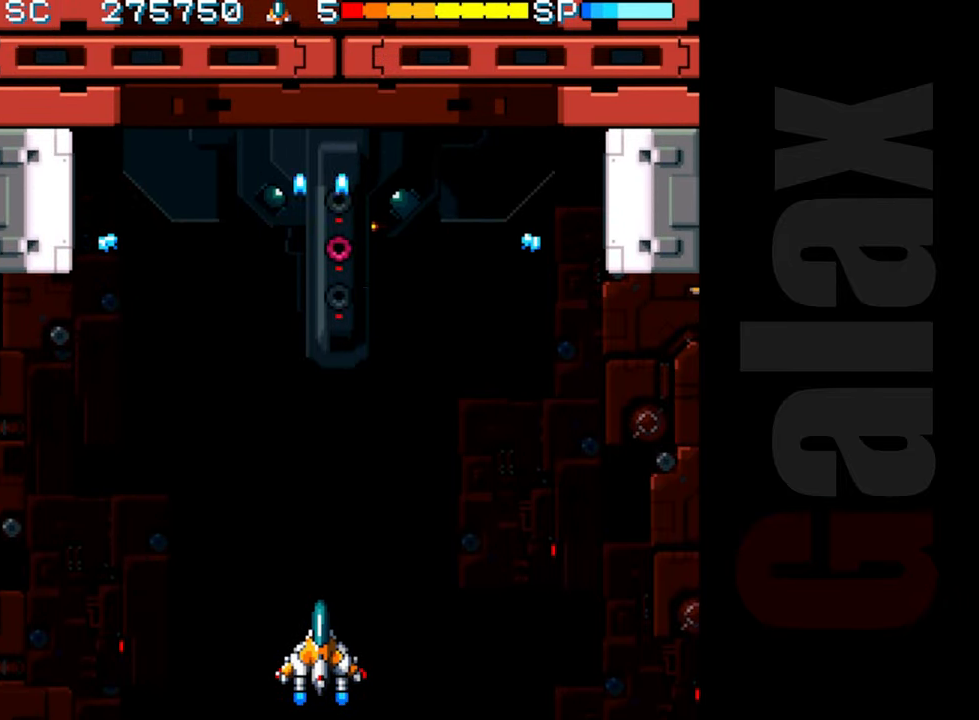
Gameplay with a controller (Xbox layout); each line is a JSON object with the inputs held at the frame after it. "events" lists button and stick changes between this image and that frame as [ms after this image, input, new state], when the widget could be followed in between. Not read: right_stick.
{"buttons": [], "left_stick": "center", "events": [[133, "R2", "down"], [200, "R2", "up"], [433, "B", "down"], [483, "B", "up"]]}
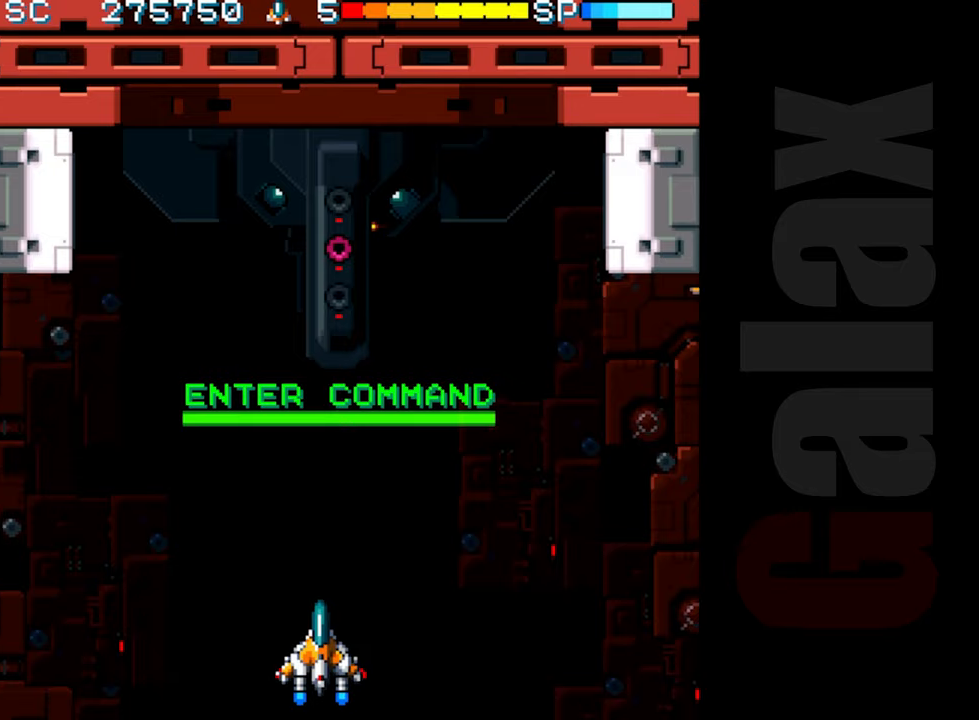
{"buttons": ["R2"], "left_stick": "center", "events": [[50, "B", "down"], [117, "X", "down"], [133, "B", "up"], [150, "R2", "down"], [233, "X", "up"], [267, "R2", "up"], [467, "R2", "down"]]}
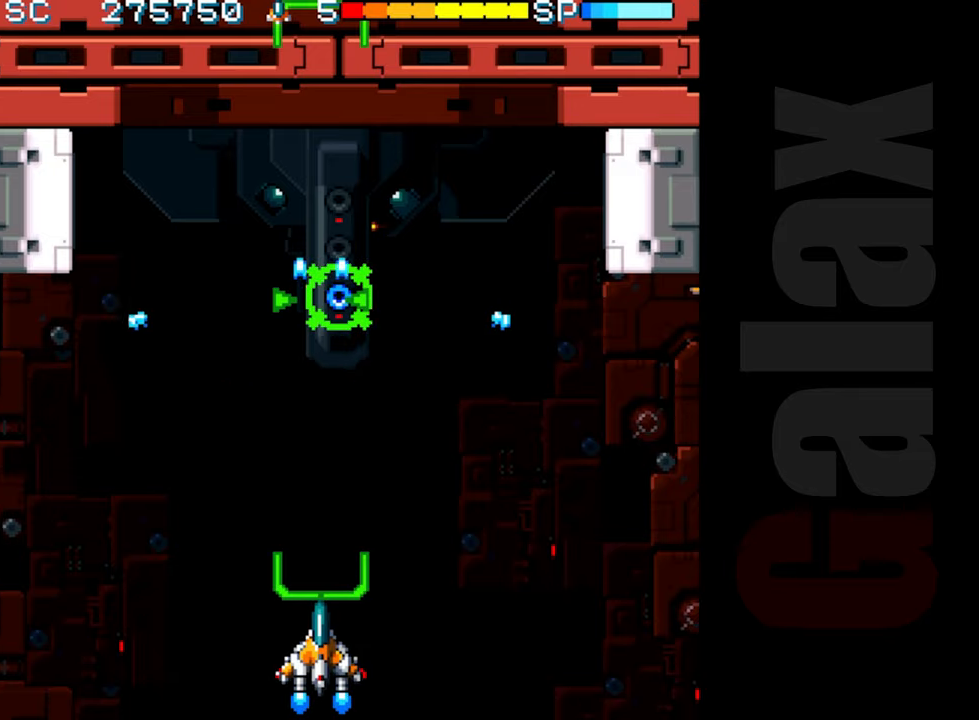
{"buttons": [], "left_stick": "center", "events": [[50, "R2", "up"], [150, "left_stick", "up"], [233, "left_stick", "center"], [283, "left_stick", "down"], [333, "B", "down"], [367, "X", "down"], [383, "R2", "down"], [383, "left_stick", "center"], [450, "B", "up"], [450, "R2", "up"], [450, "X", "up"]]}
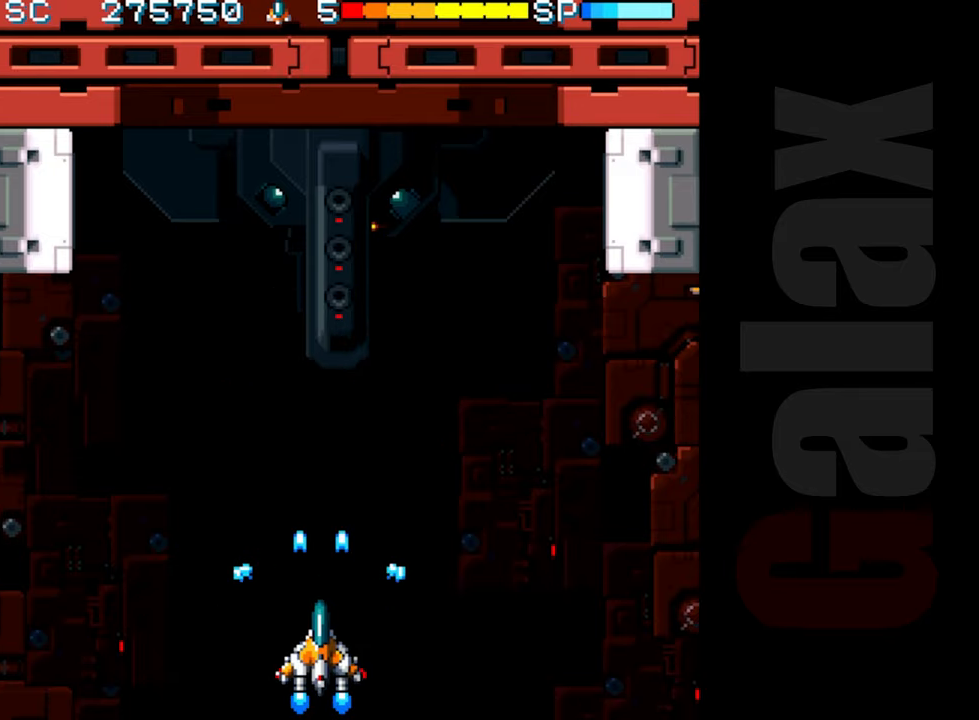
{"buttons": [], "left_stick": "center", "events": []}
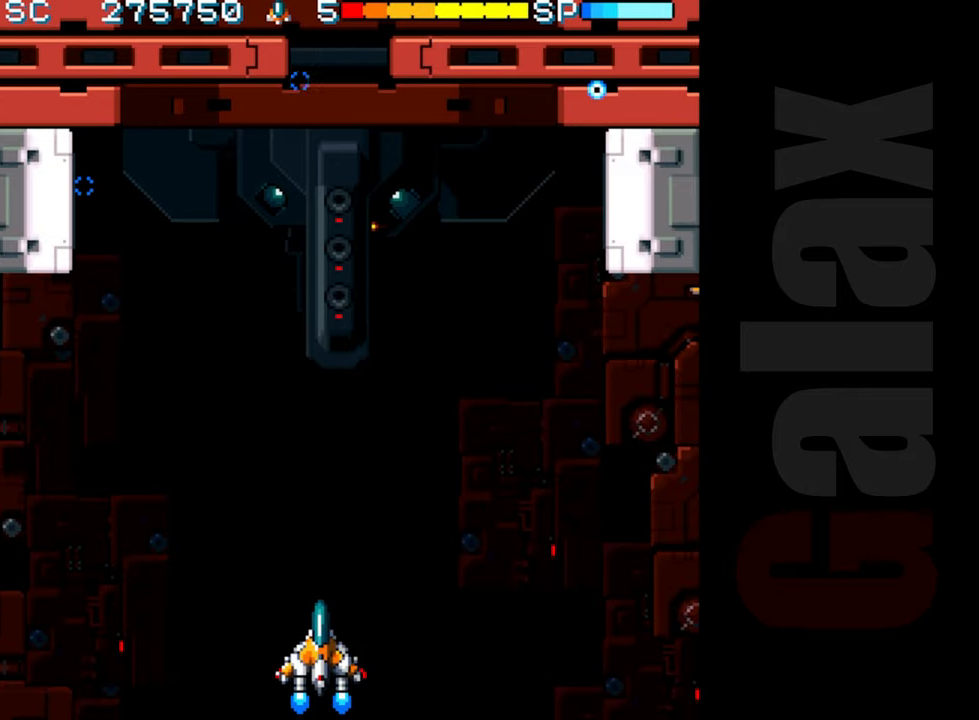
{"buttons": [], "left_stick": "center", "events": [[333, "left_stick", "up"], [450, "left_stick", "center"]]}
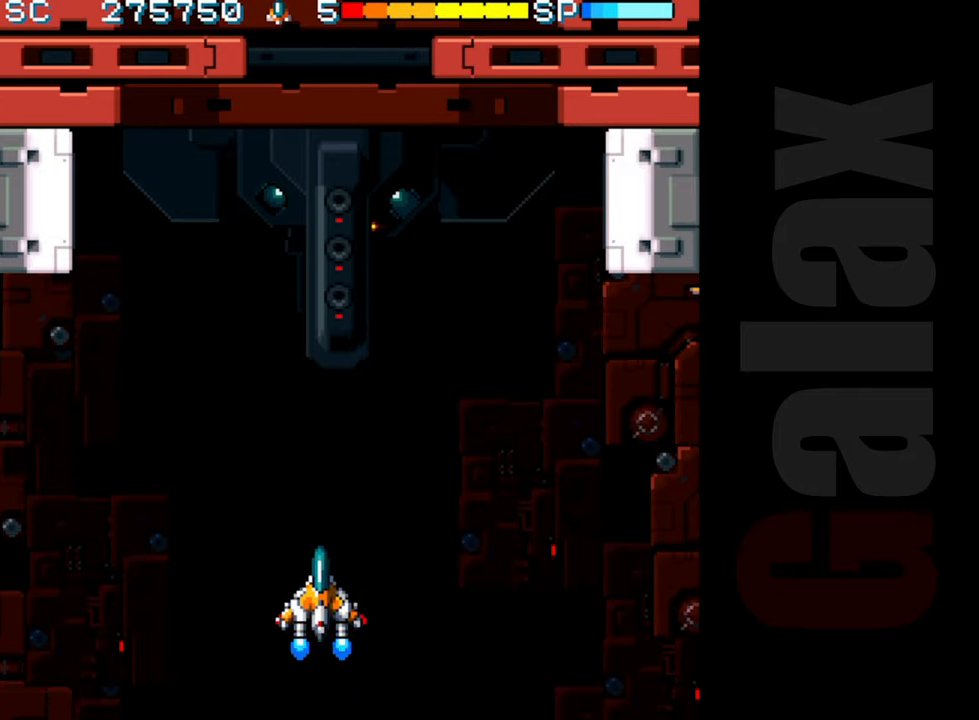
{"buttons": [], "left_stick": "center", "events": [[167, "left_stick", "up"], [283, "left_stick", "center"], [417, "left_stick", "up"], [500, "left_stick", "center"]]}
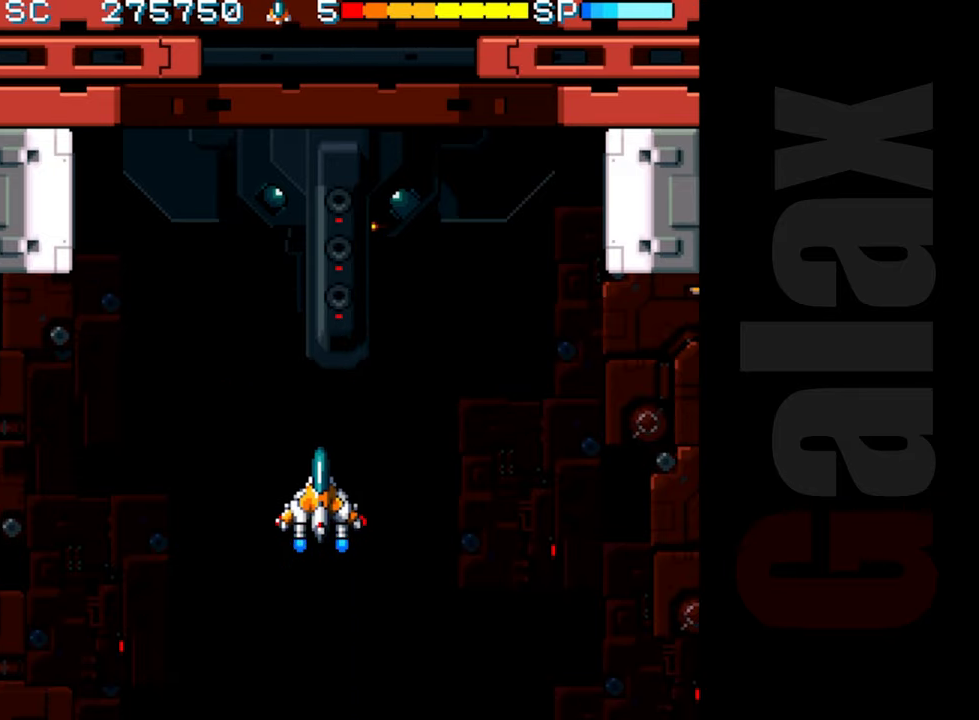
{"buttons": [], "left_stick": "center", "events": [[150, "left_stick", "up"], [250, "left_stick", "center"], [417, "left_stick", "up"], [500, "left_stick", "center"]]}
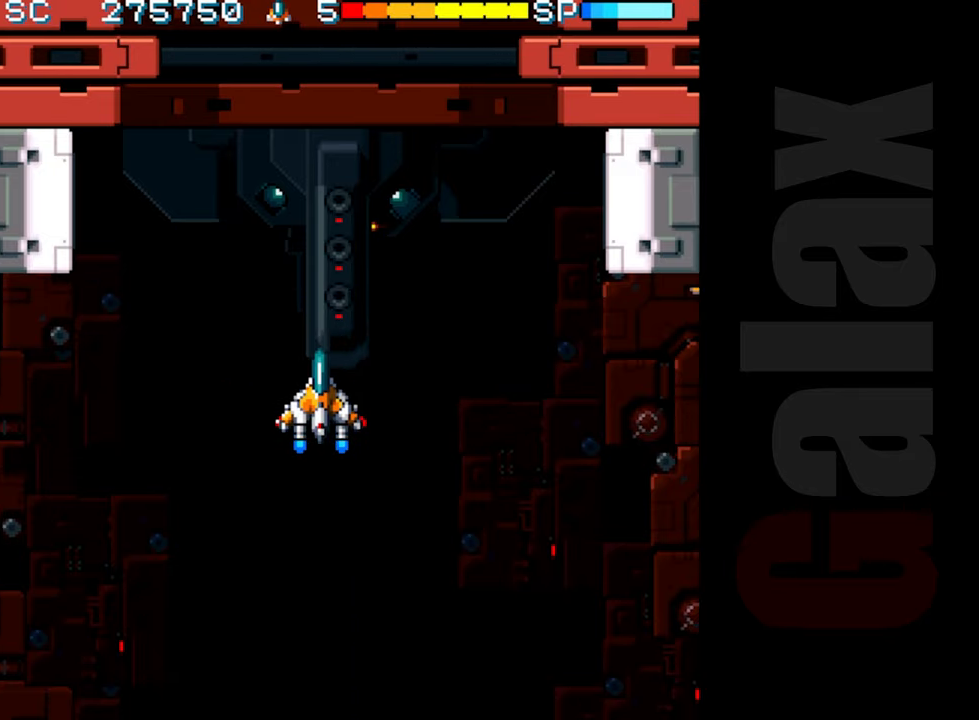
{"buttons": [], "left_stick": "center", "events": []}
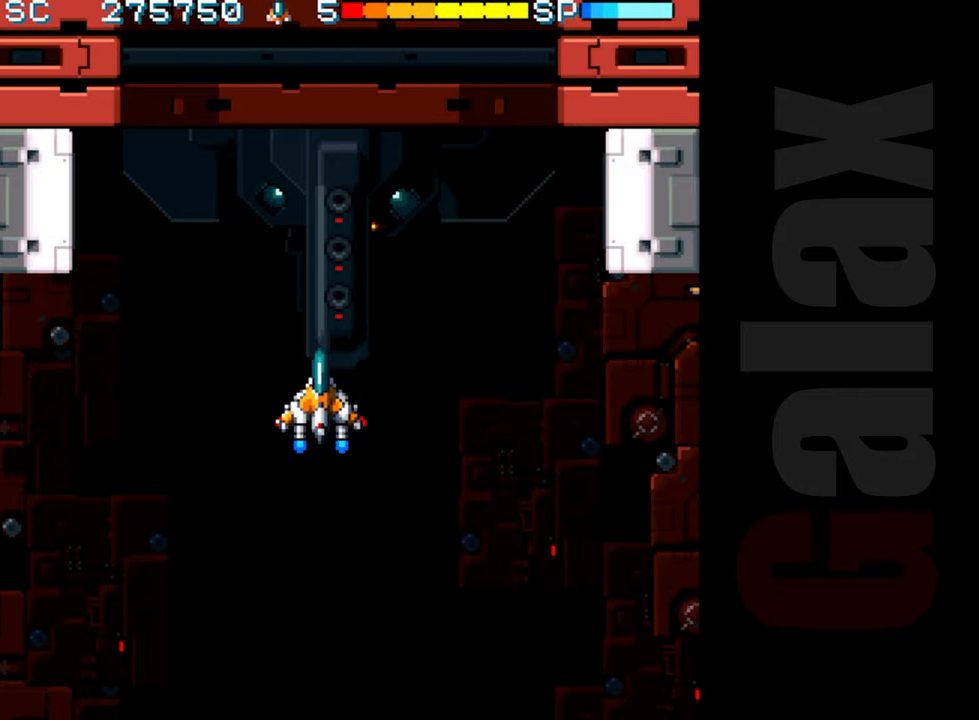
{"buttons": [], "left_stick": "center", "events": []}
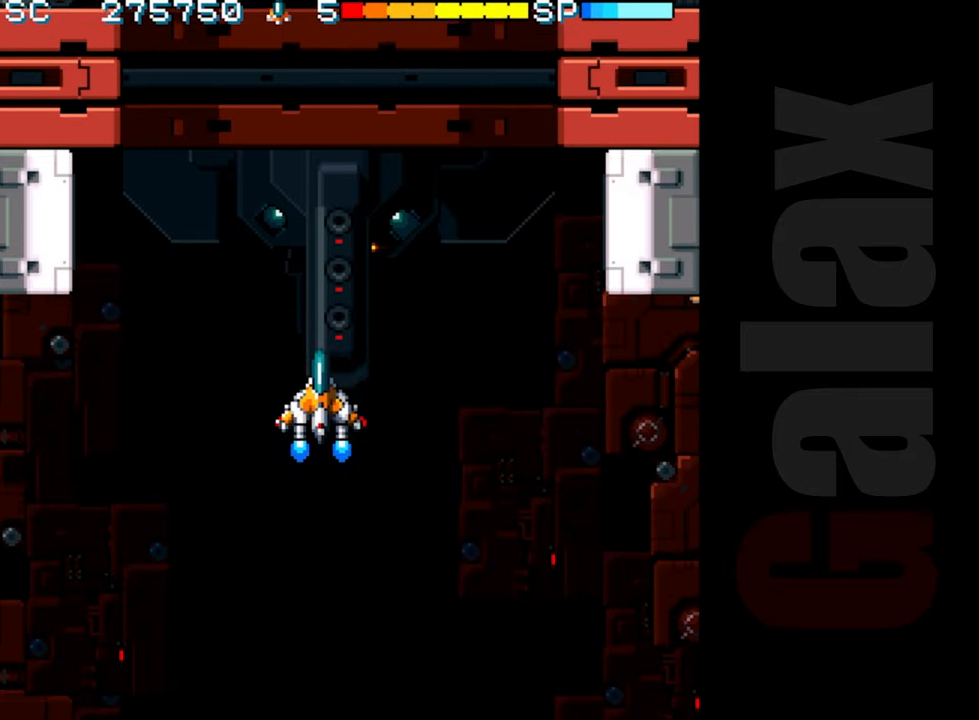
{"buttons": [], "left_stick": "center", "events": []}
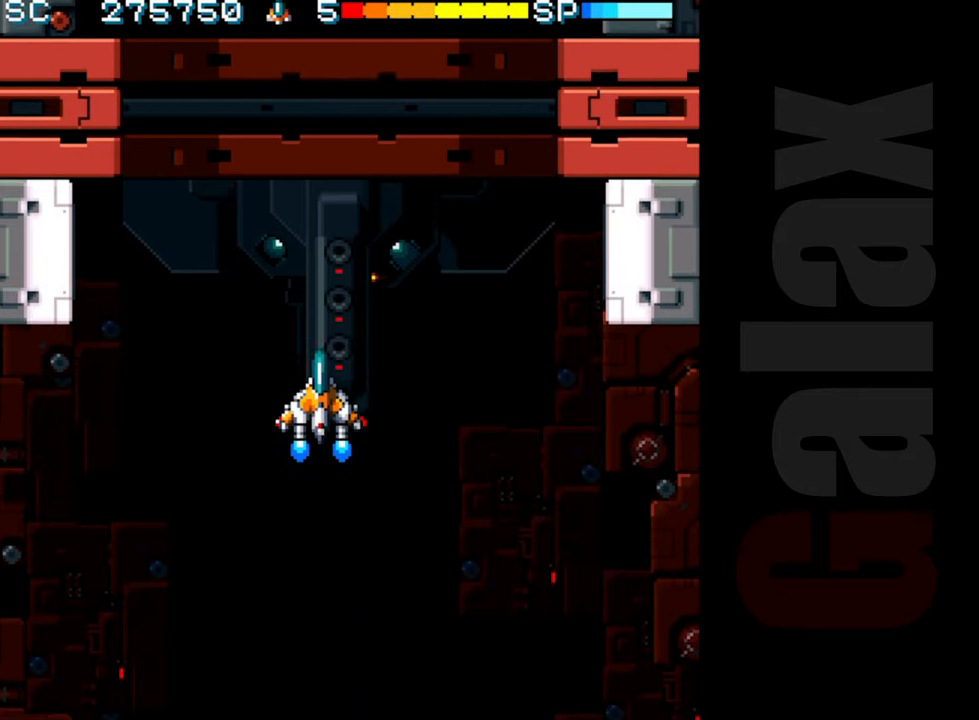
{"buttons": ["R2"], "left_stick": "center", "events": [[500, "R2", "down"]]}
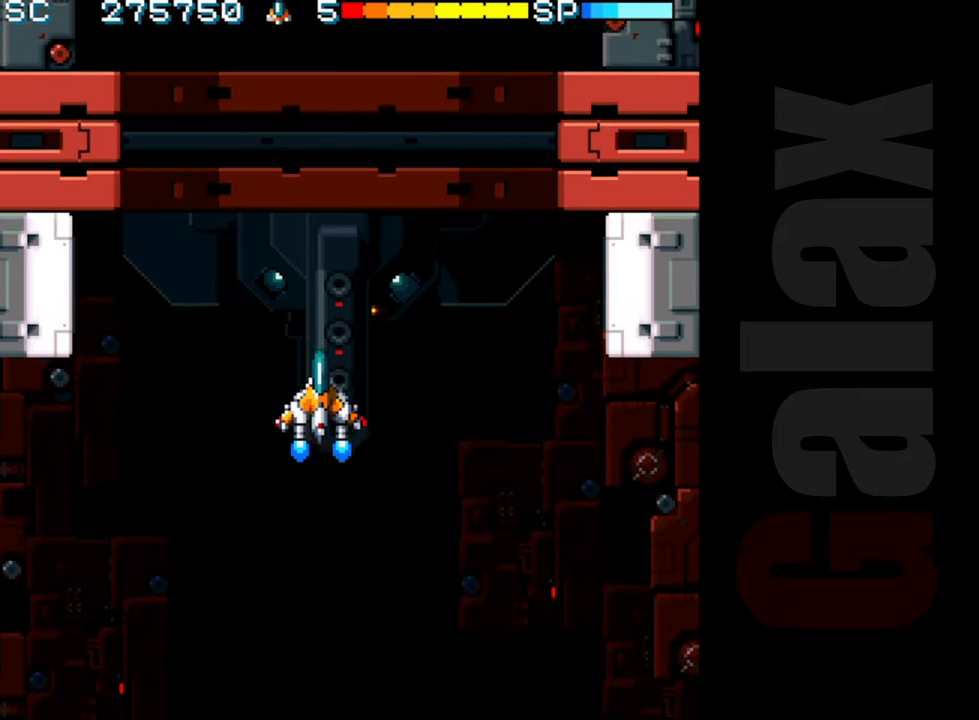
{"buttons": ["R2"], "left_stick": "center", "events": [[33, "left_stick", "right"], [133, "left_stick", "up"], [233, "left_stick", "left"], [400, "left_stick", "down"], [450, "left_stick", "center"]]}
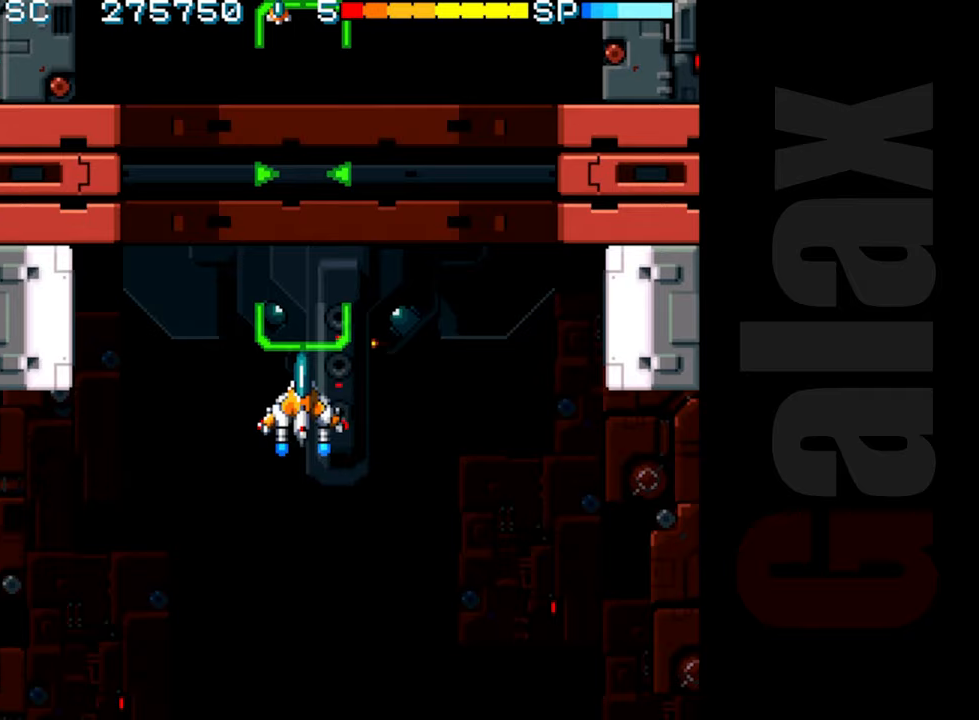
{"buttons": ["R2"], "left_stick": "center", "events": []}
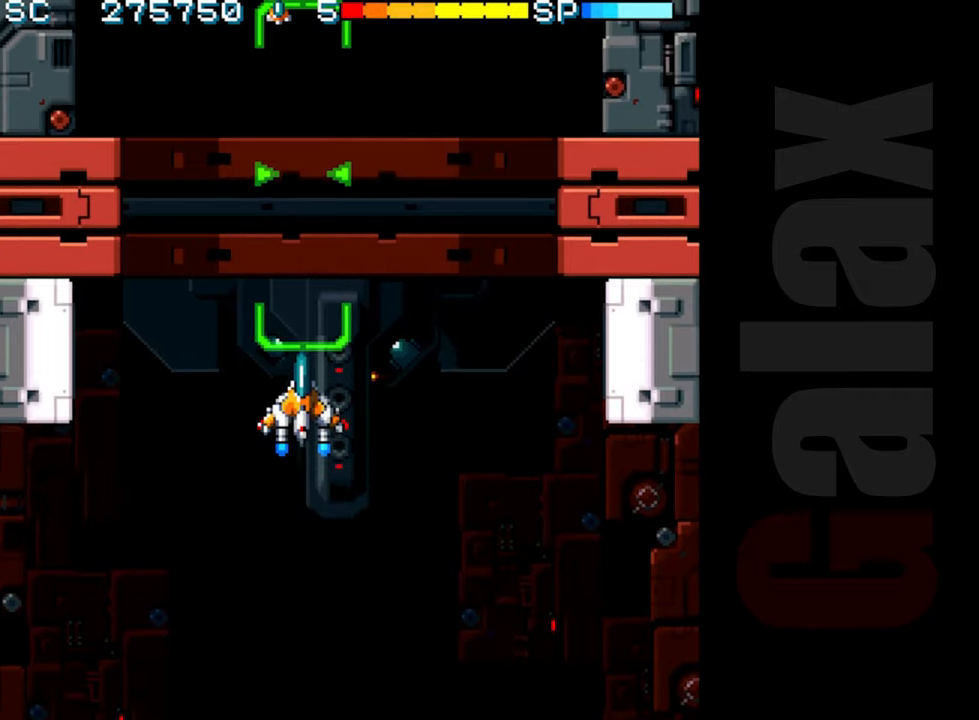
{"buttons": ["R2"], "left_stick": "center", "events": []}
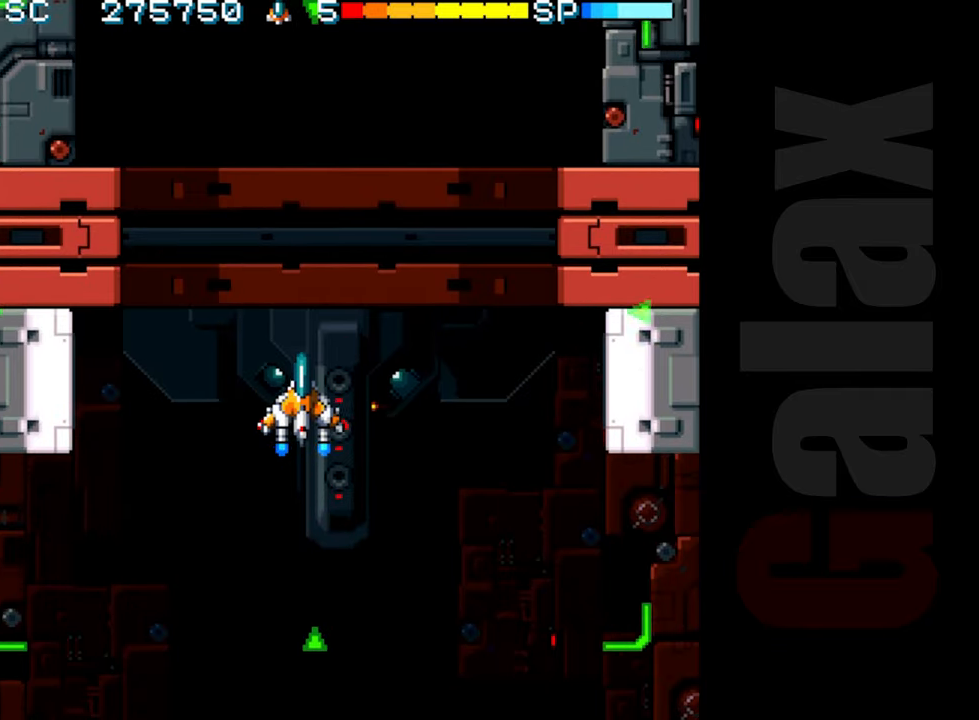
{"buttons": ["R2"], "left_stick": "center", "events": []}
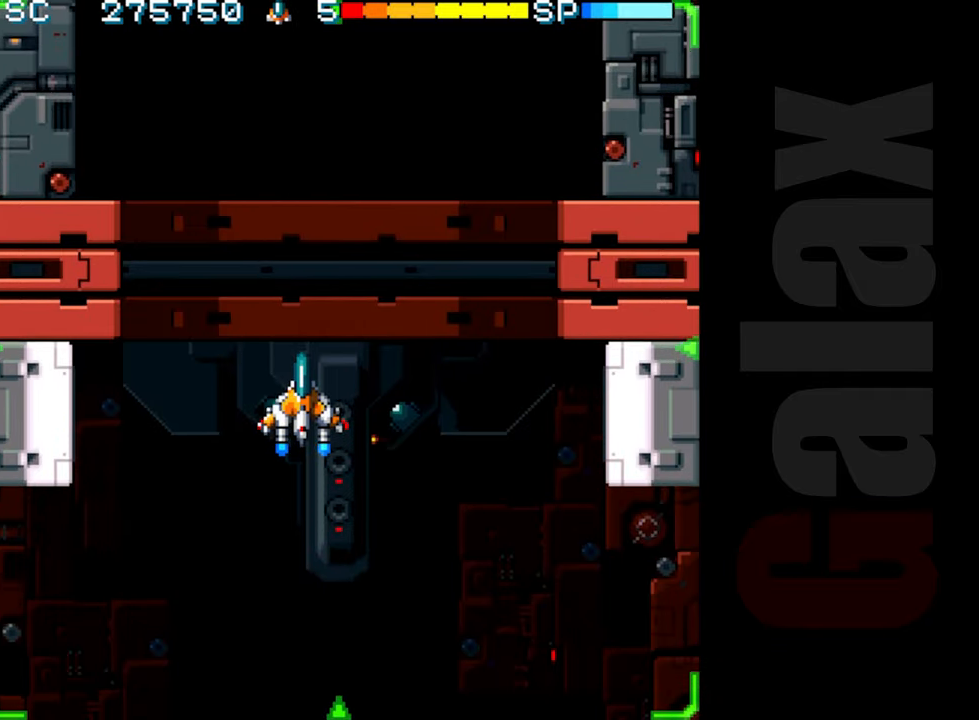
{"buttons": ["R2"], "left_stick": "right", "events": [[483, "left_stick", "right"]]}
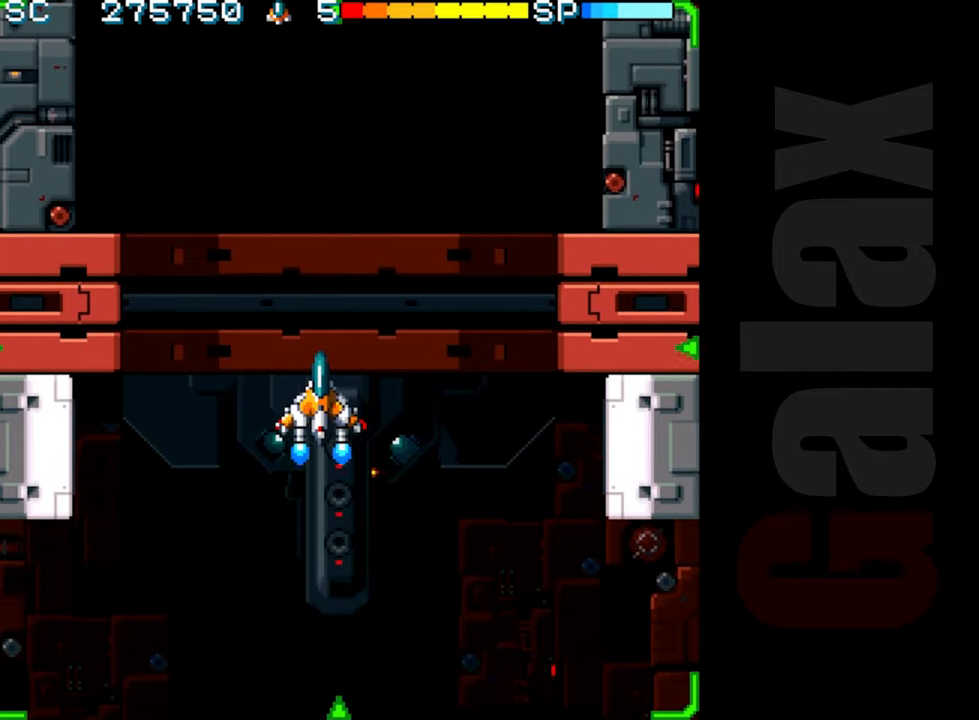
{"buttons": ["R2"], "left_stick": "center", "events": [[50, "left_stick", "center"]]}
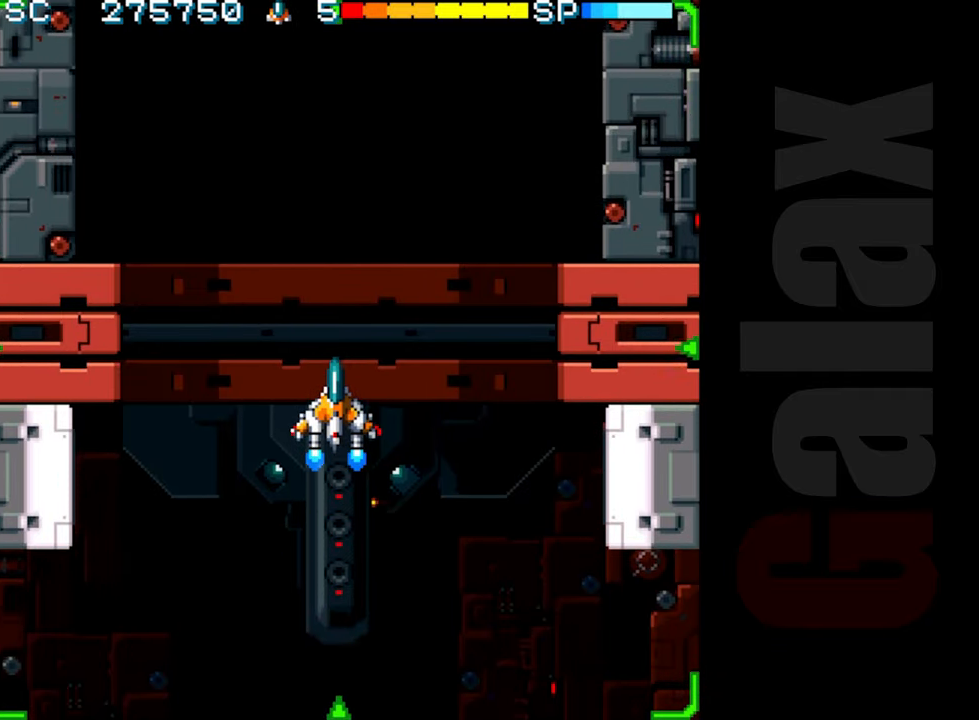
{"buttons": ["R2"], "left_stick": "center", "events": []}
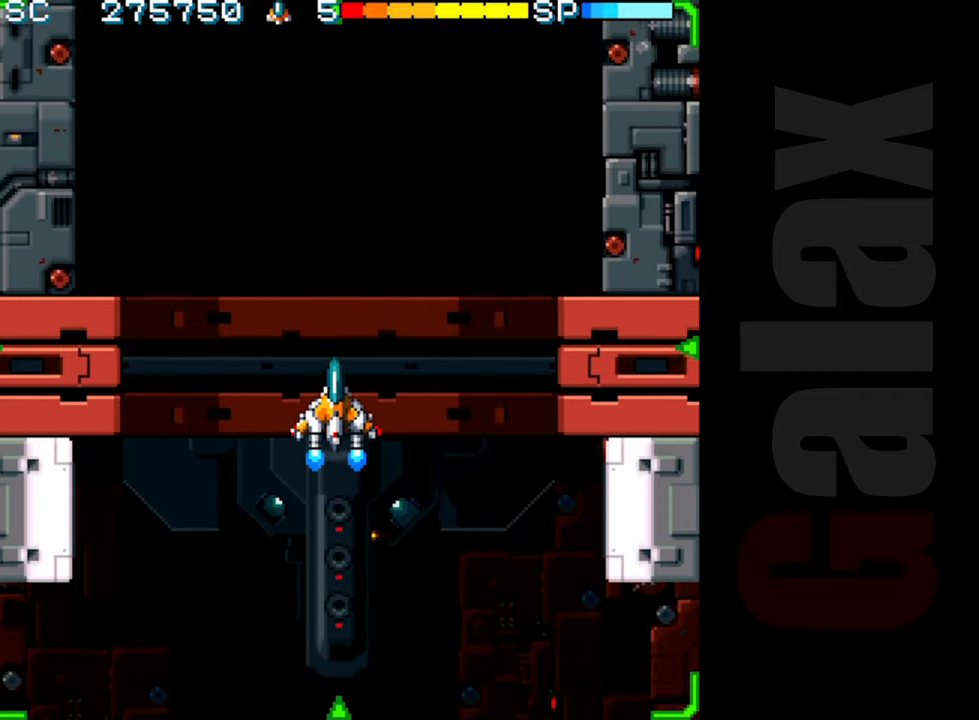
{"buttons": ["R2"], "left_stick": "center", "events": []}
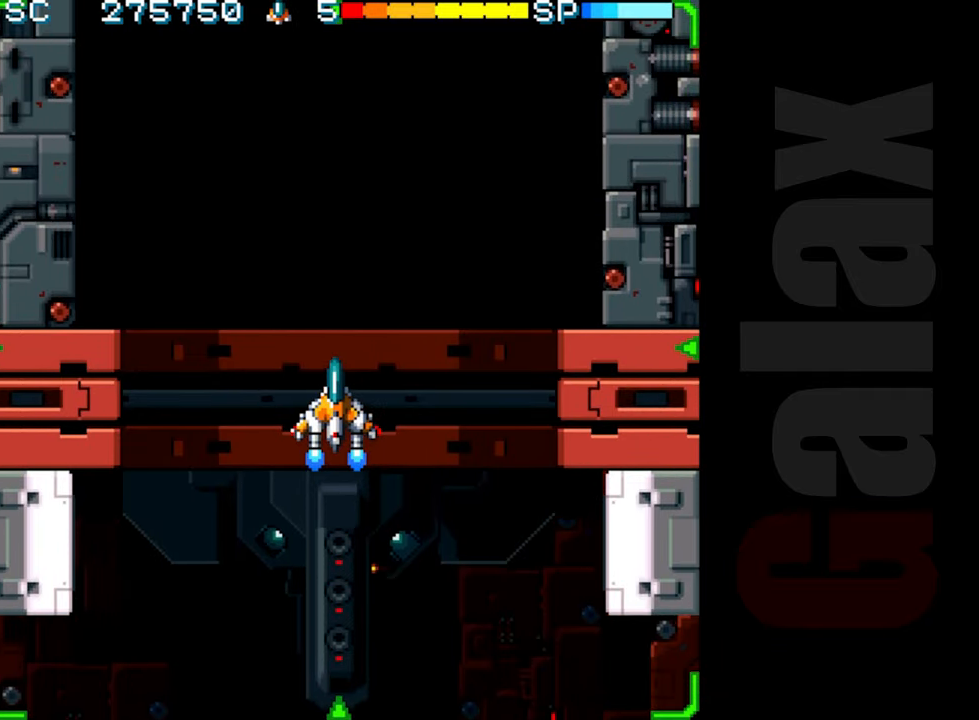
{"buttons": ["R2"], "left_stick": "center", "events": []}
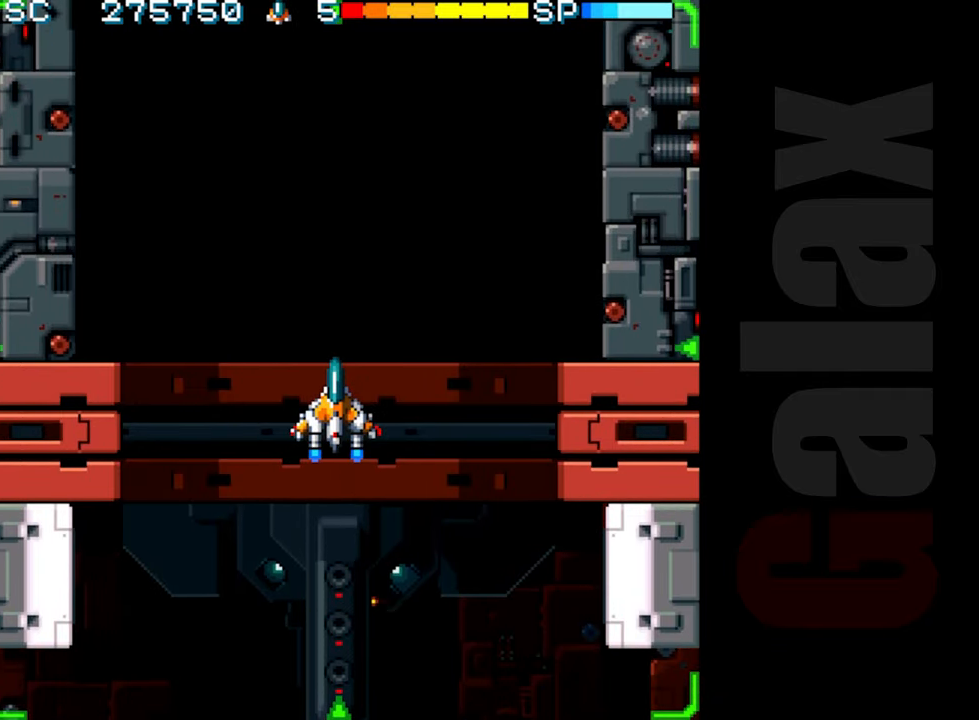
{"buttons": ["R2"], "left_stick": "down", "events": [[450, "left_stick", "down"]]}
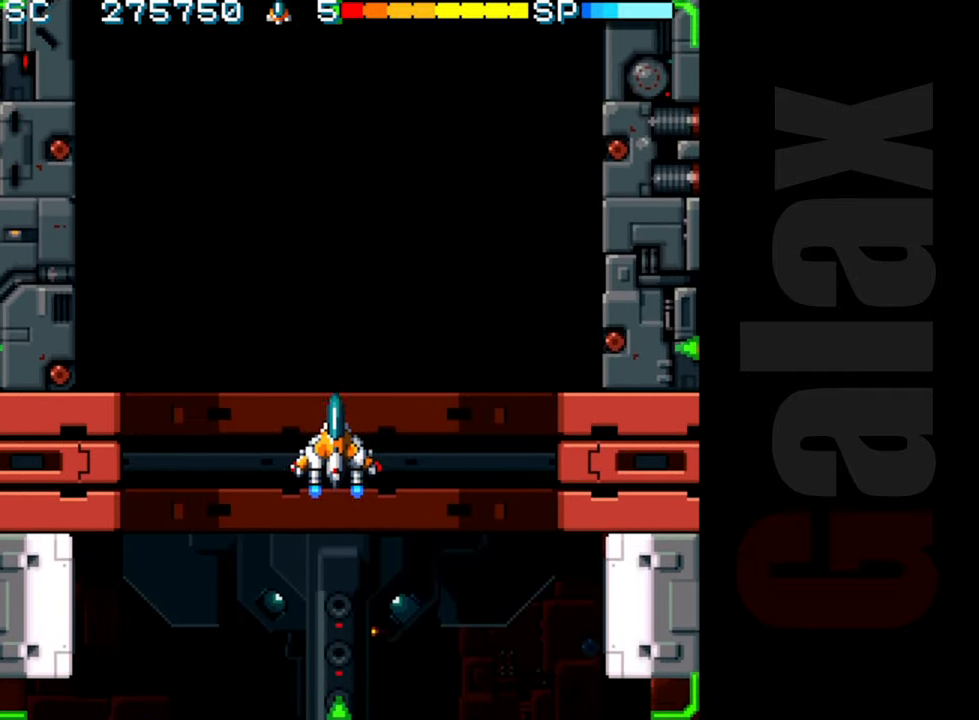
{"buttons": ["R2"], "left_stick": "center", "events": [[283, "left_stick", "center"]]}
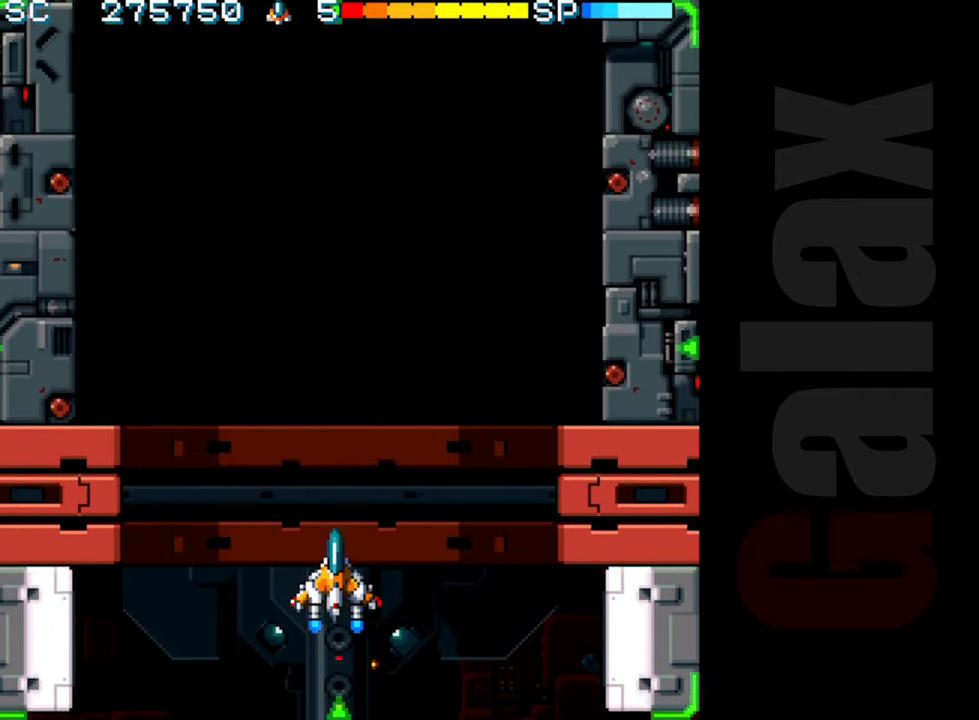
{"buttons": ["R2"], "left_stick": "center", "events": [[300, "left_stick", "up"], [417, "left_stick", "center"]]}
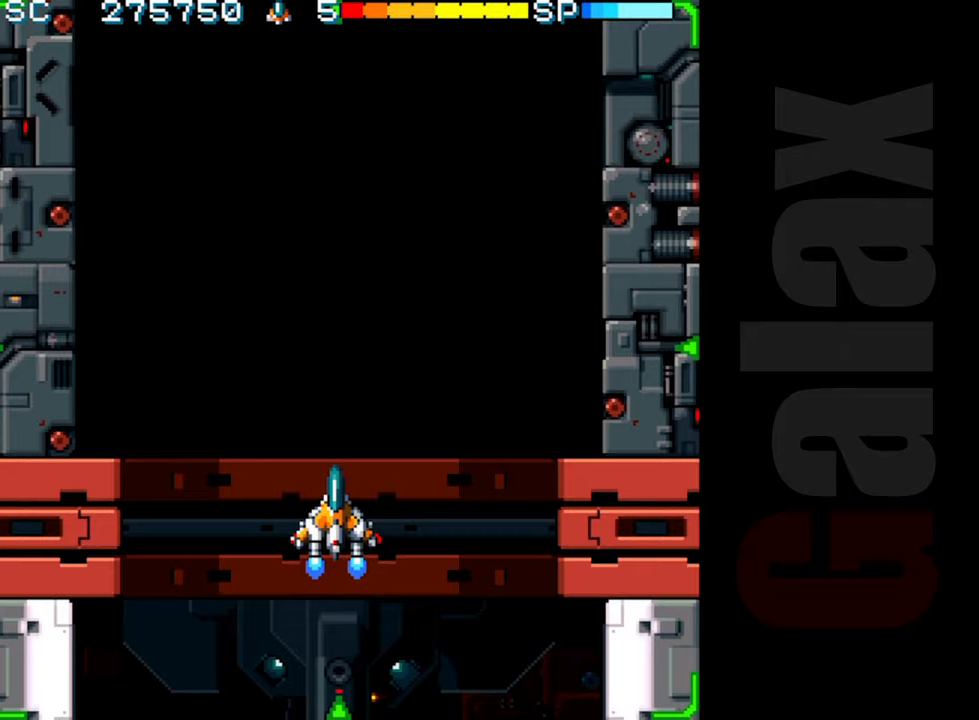
{"buttons": ["R2"], "left_stick": "center", "events": []}
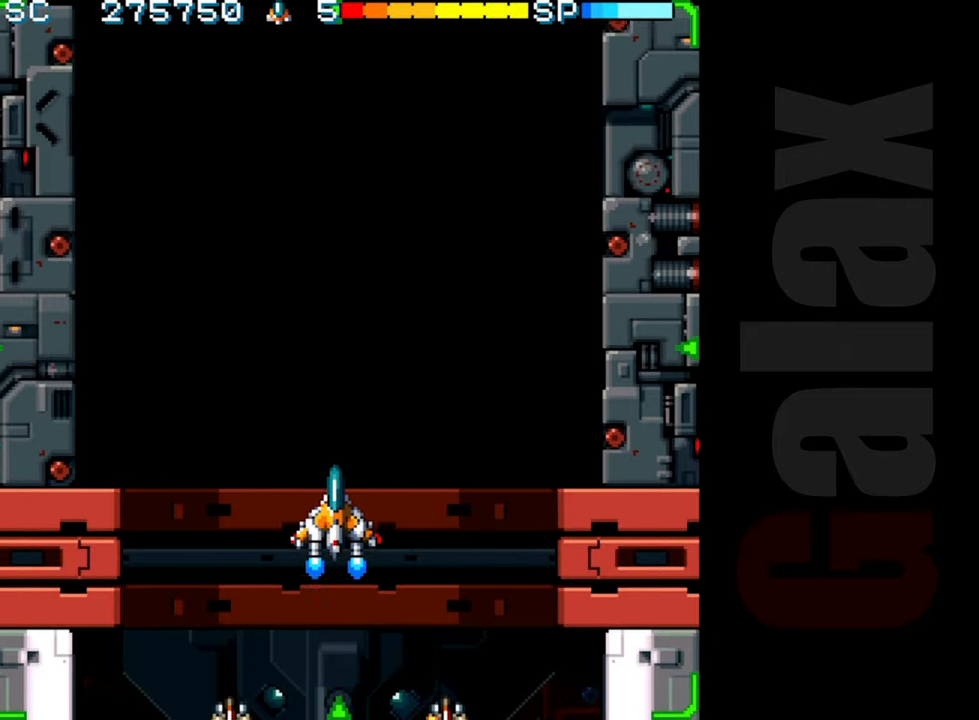
{"buttons": ["R2"], "left_stick": "up", "events": [[417, "left_stick", "up"]]}
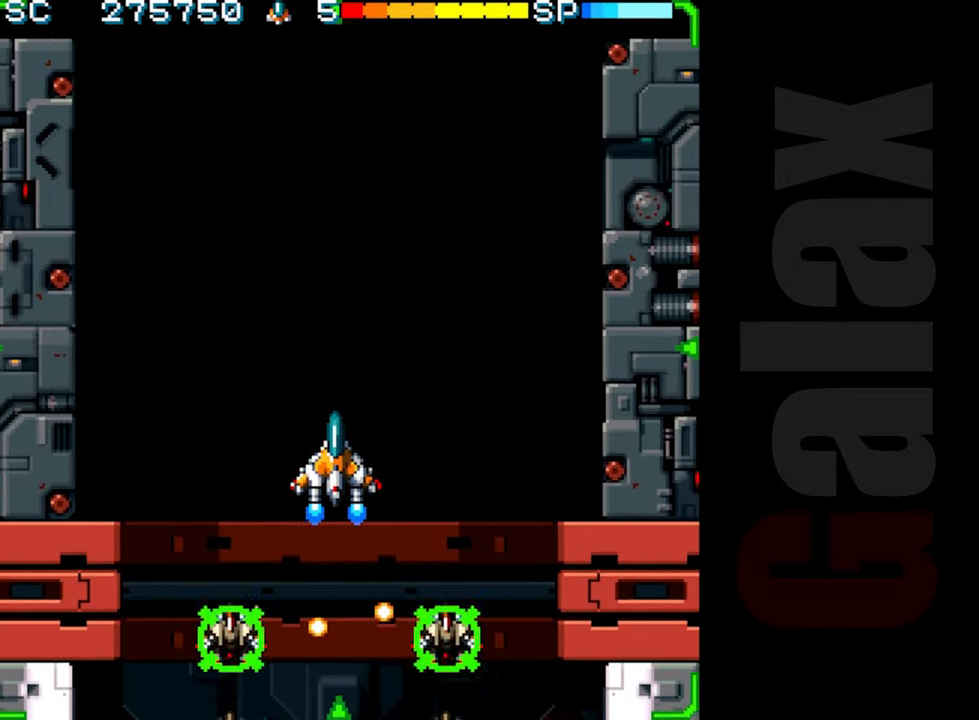
{"buttons": ["R2"], "left_stick": "up", "events": [[50, "left_stick", "center"], [233, "left_stick", "up"]]}
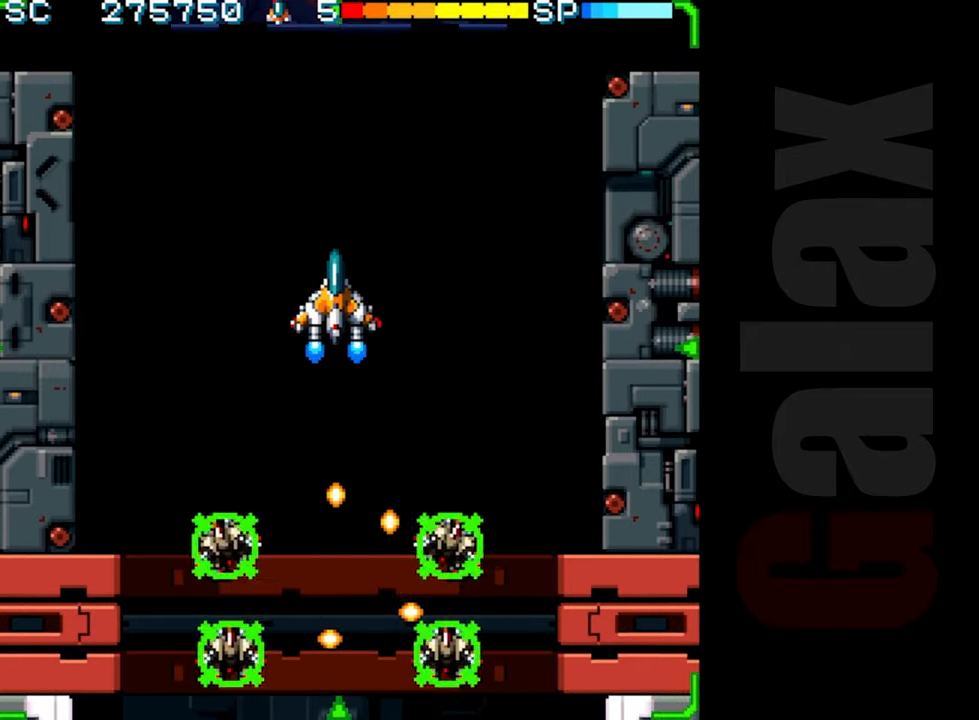
{"buttons": ["B"], "left_stick": "up", "events": [[50, "left_stick", "center"], [83, "R2", "up"], [200, "B", "down"], [250, "R2", "down"], [250, "X", "down"], [300, "R2", "up"], [317, "X", "up"], [483, "left_stick", "up"]]}
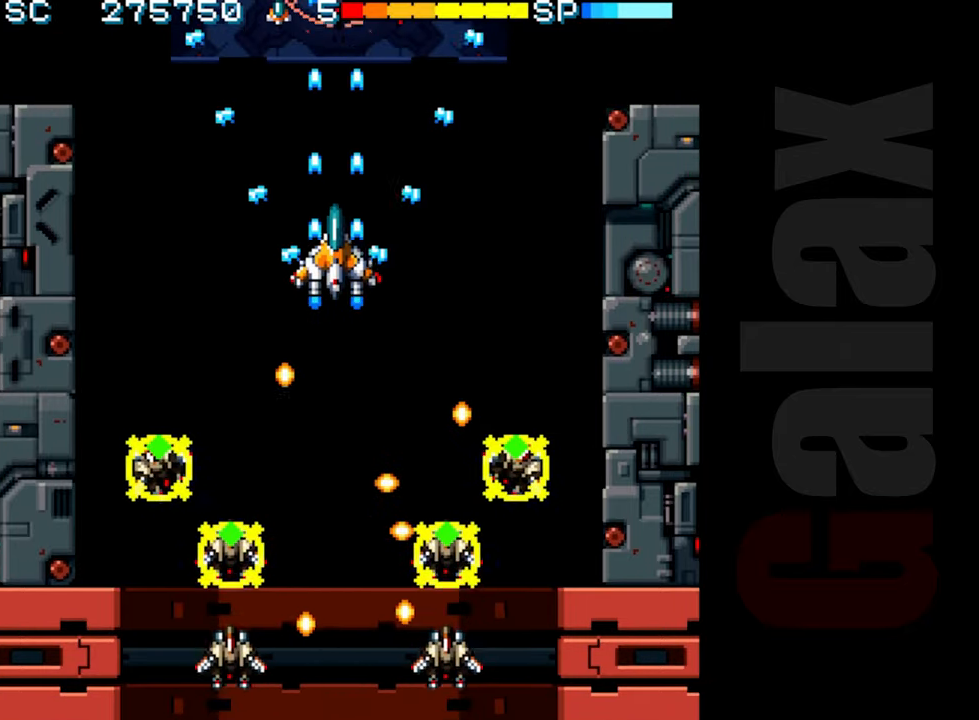
{"buttons": ["R2"], "left_stick": "center", "events": [[67, "left_stick", "center"], [350, "left_stick", "up"], [467, "left_stick", "center"], [500, "B", "up"], [500, "R2", "down"]]}
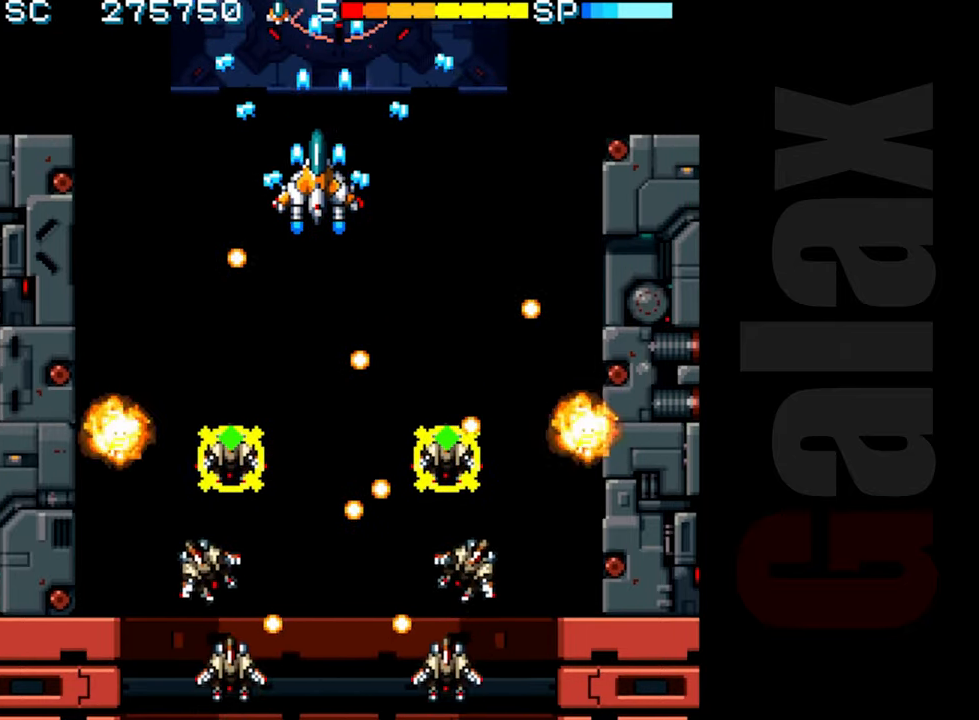
{"buttons": ["R2"], "left_stick": "left", "events": [[367, "left_stick", "left"]]}
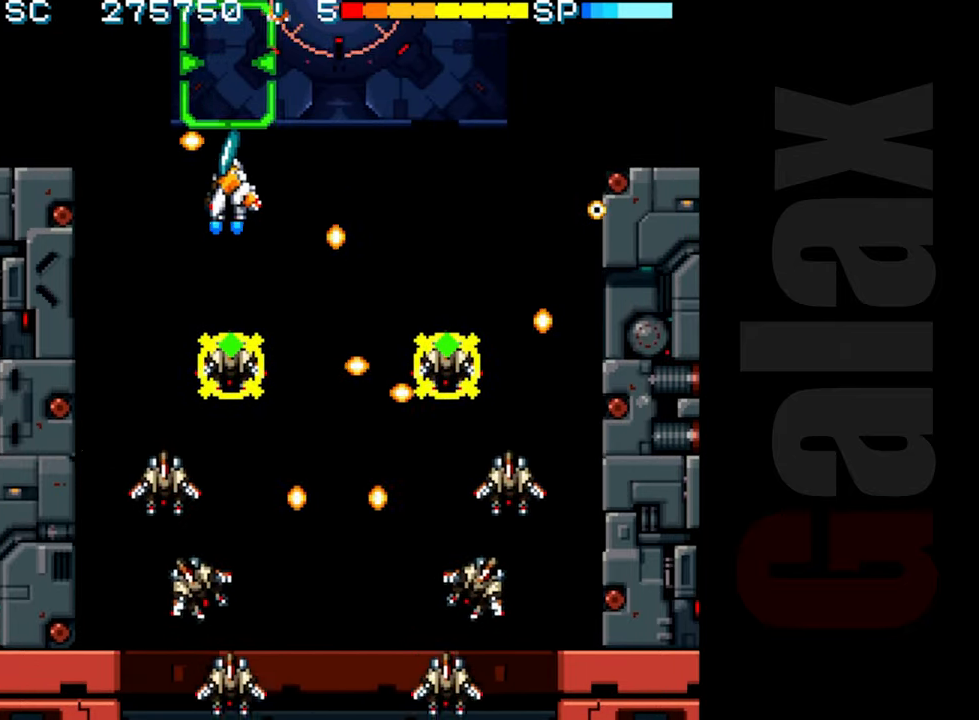
{"buttons": ["R2"], "left_stick": "center", "events": [[83, "left_stick", "down-left"], [183, "left_stick", "center"], [400, "left_stick", "left"], [500, "left_stick", "center"]]}